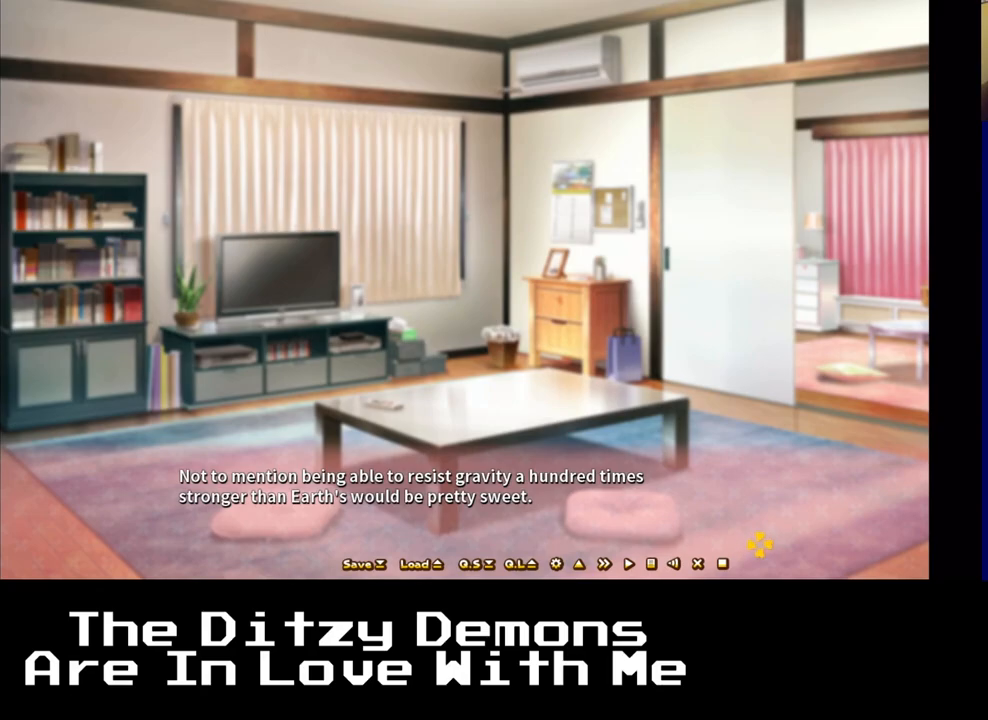
Gameplay with a controller (Xbox layout); each line is a JSON object with the inputs held at the frame after it. "events" lists button and stick changes between this image and that frame as [ms after this image, input, new state], when the widget could be followed in between.
{"buttons": [], "left_stick": "center", "right_stick": "center", "events": [[433, "A", "down"], [483, "A", "up"]]}
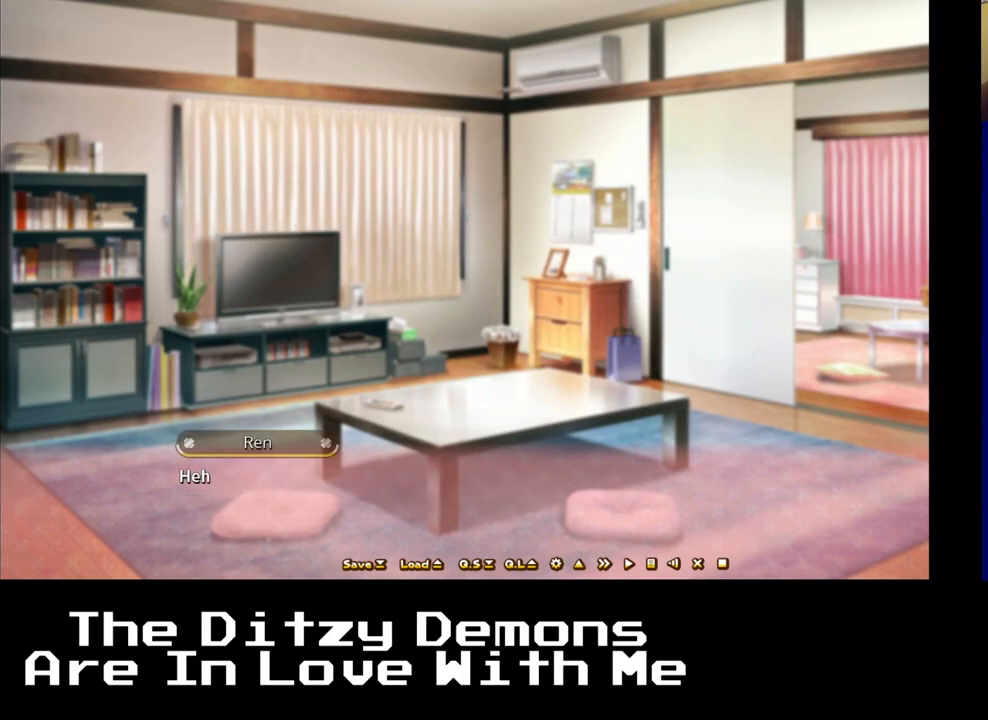
{"buttons": [], "left_stick": "center", "right_stick": "center", "events": [[317, "A", "down"], [350, "X", "down"], [400, "X", "up"], [467, "A", "up"]]}
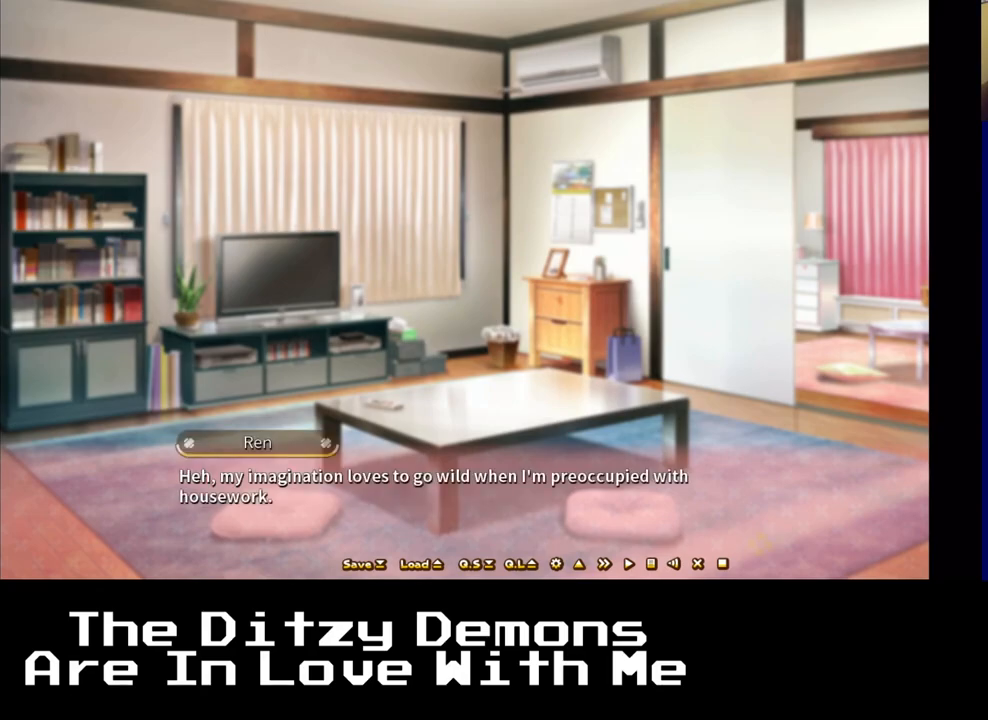
{"buttons": [], "left_stick": "center", "right_stick": "center", "events": []}
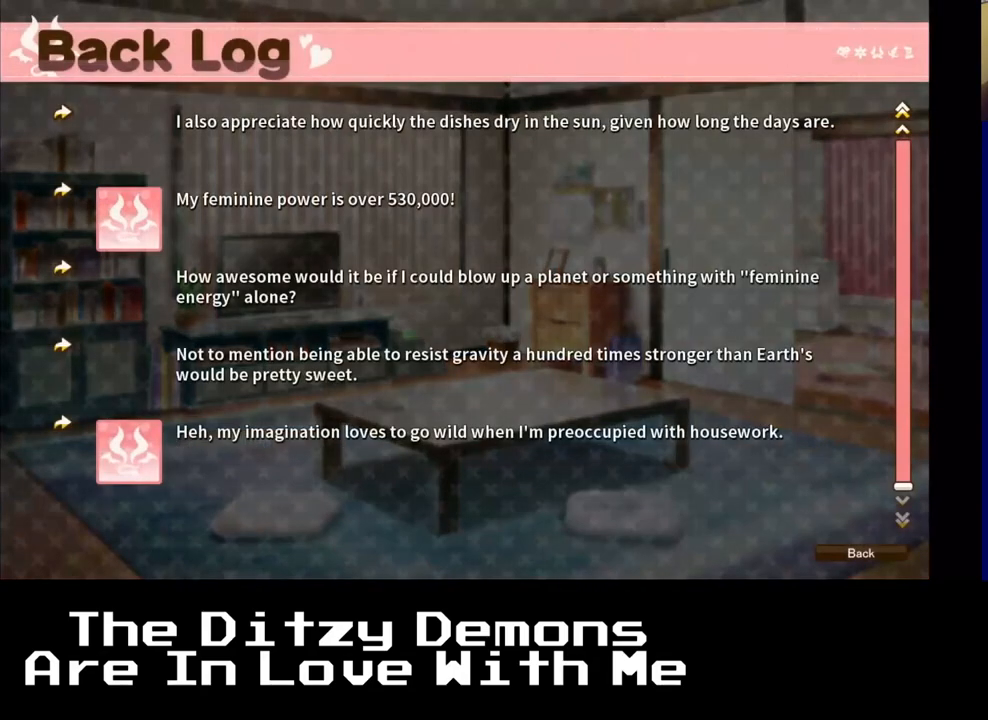
{"buttons": [], "left_stick": "center", "right_stick": "center", "events": [[300, "B", "down"], [433, "B", "up"]]}
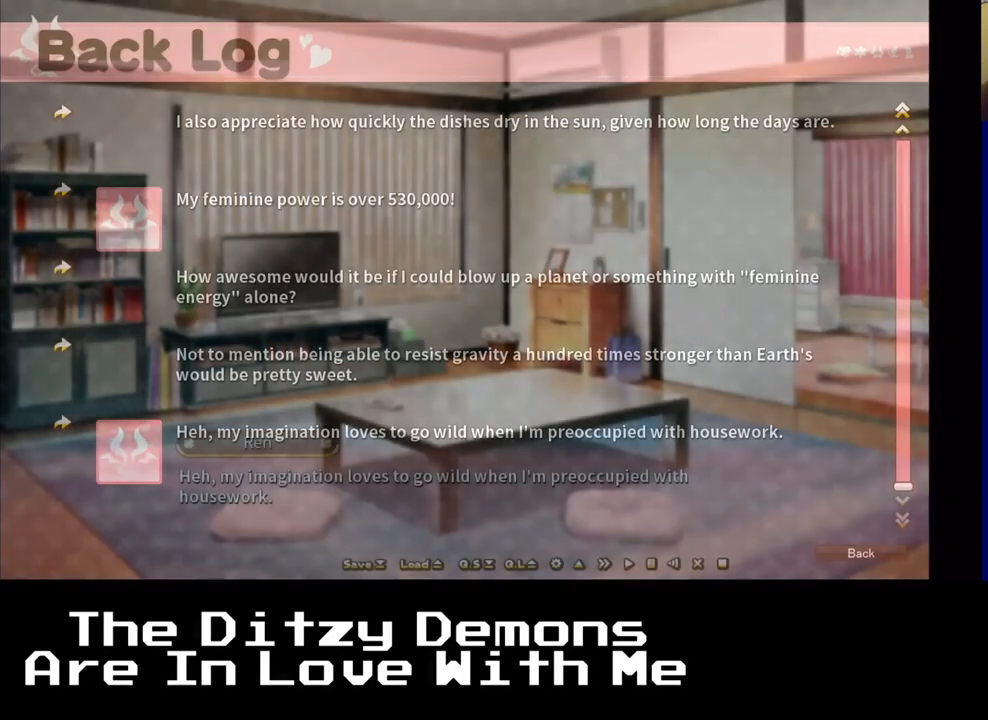
{"buttons": [], "left_stick": "center", "right_stick": "center", "events": [[300, "A", "down"], [400, "A", "up"]]}
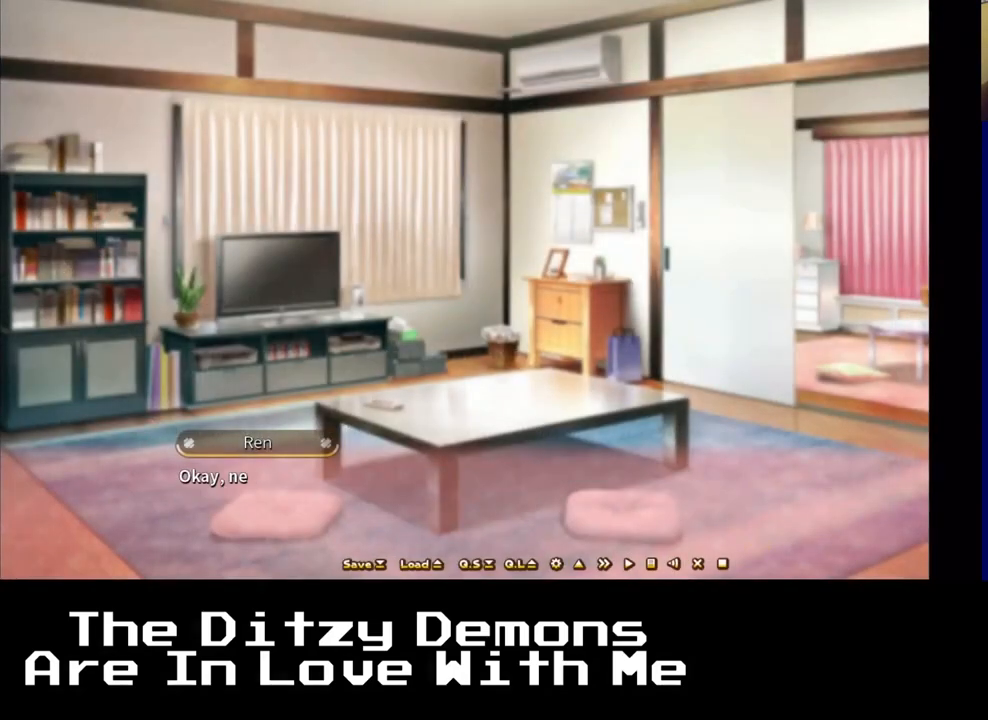
{"buttons": [], "left_stick": "center", "right_stick": "center", "events": [[250, "A", "down"], [350, "A", "up"]]}
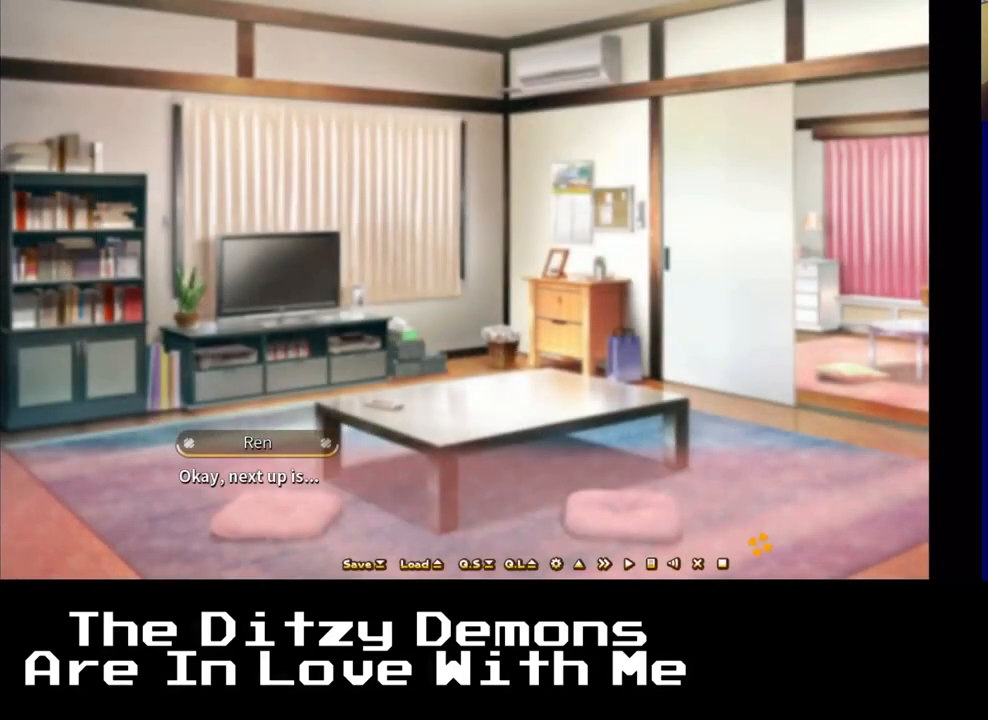
{"buttons": [], "left_stick": "center", "right_stick": "center", "events": [[183, "A", "down"], [300, "A", "up"]]}
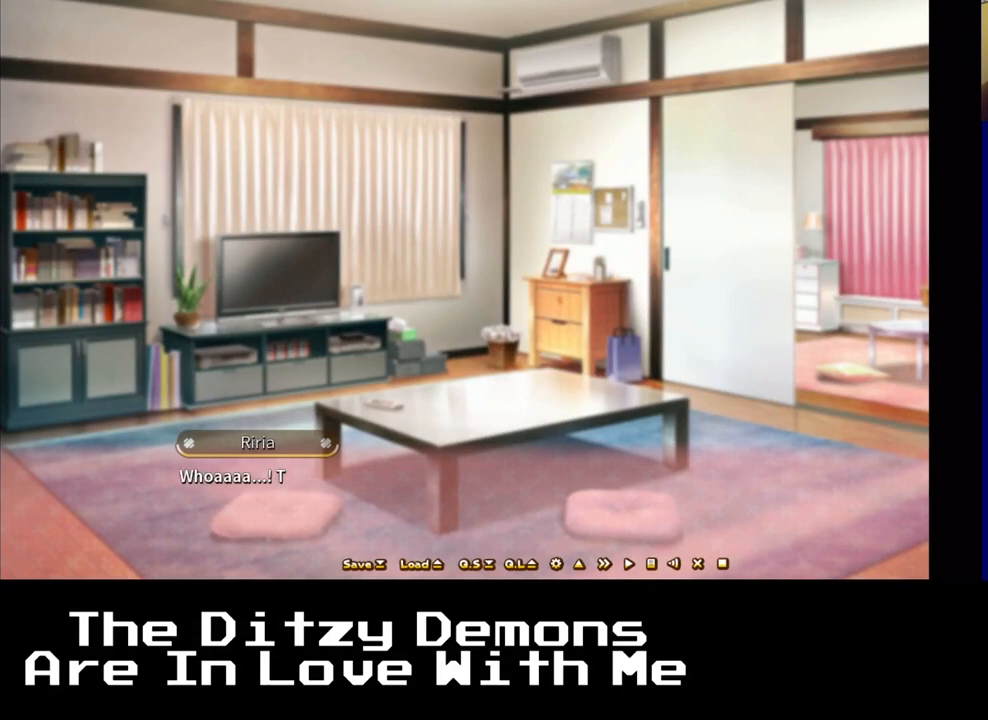
{"buttons": [], "left_stick": "center", "right_stick": "center", "events": [[100, "A", "down"], [200, "A", "up"]]}
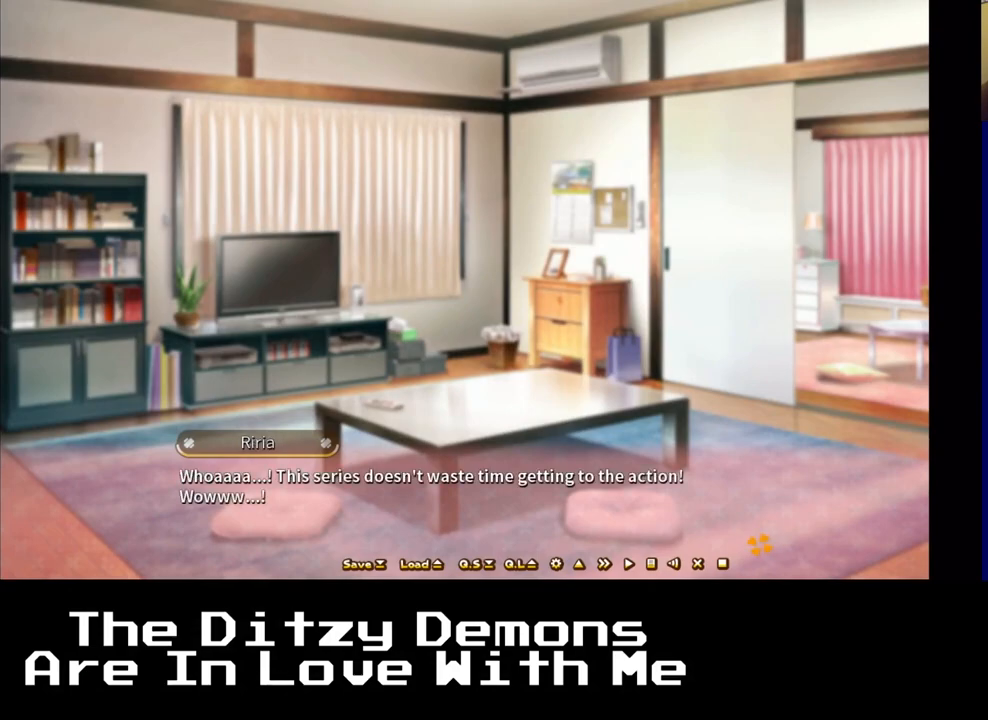
{"buttons": [], "left_stick": "center", "right_stick": "center", "events": []}
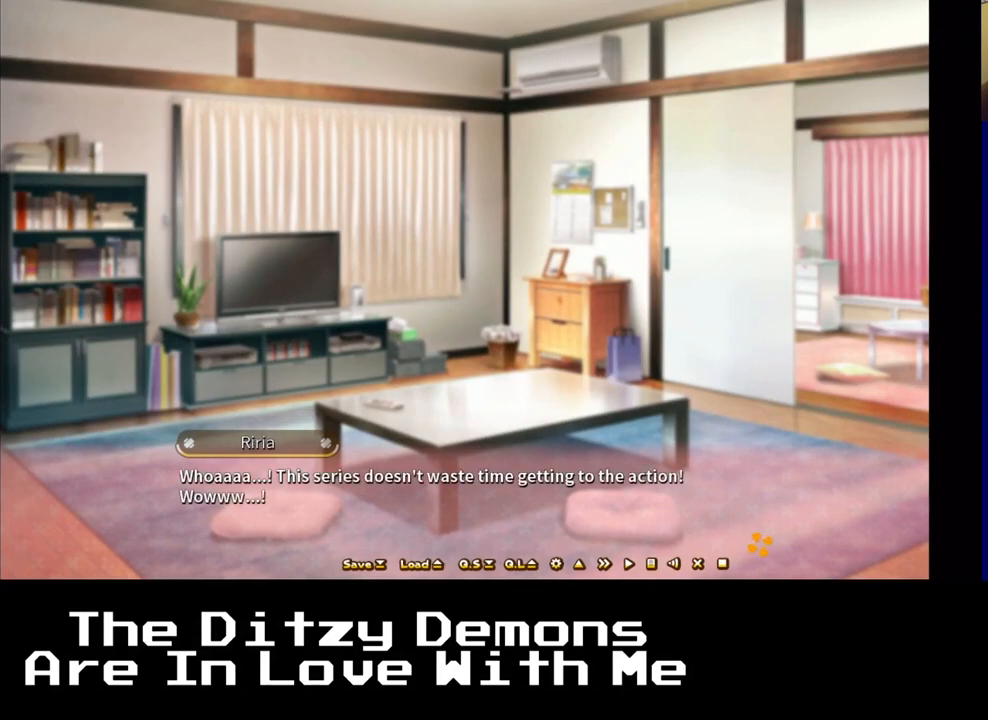
{"buttons": [], "left_stick": "center", "right_stick": "center", "events": [[233, "A", "down"], [367, "A", "up"]]}
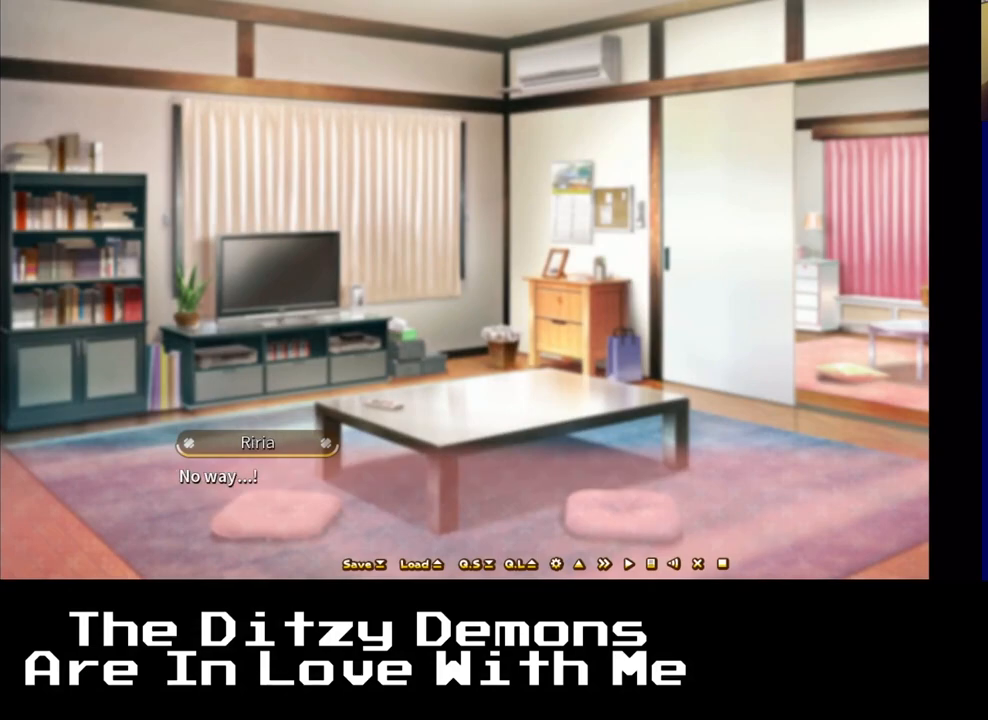
{"buttons": [], "left_stick": "center", "right_stick": "center", "events": [[133, "A", "down"], [250, "A", "up"]]}
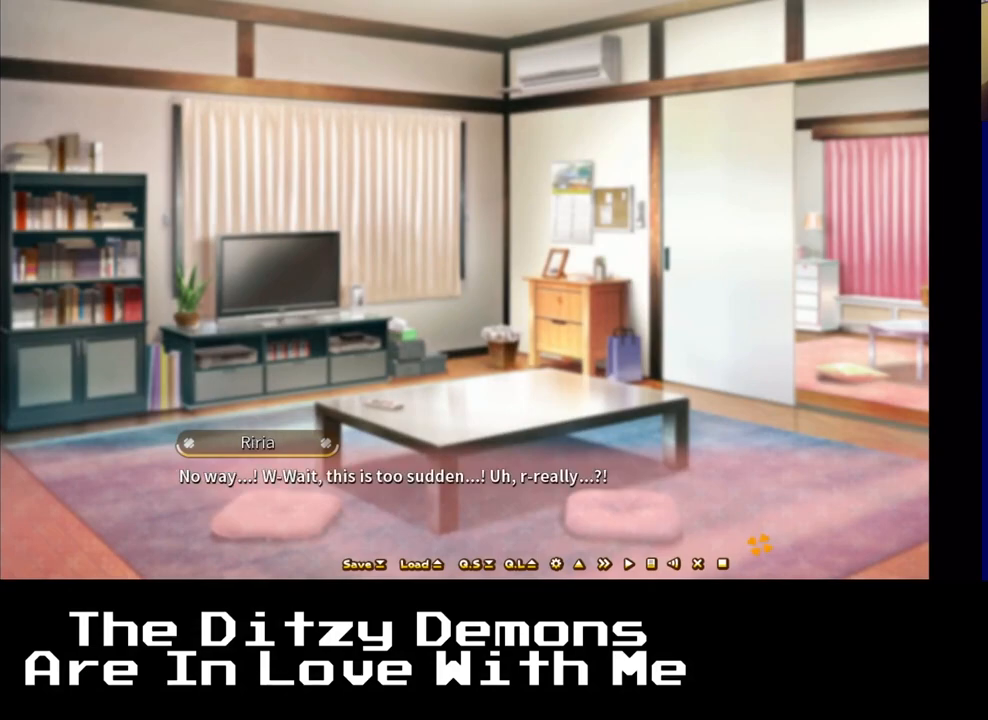
{"buttons": [], "left_stick": "center", "right_stick": "center", "events": [[183, "A", "down"], [317, "A", "up"]]}
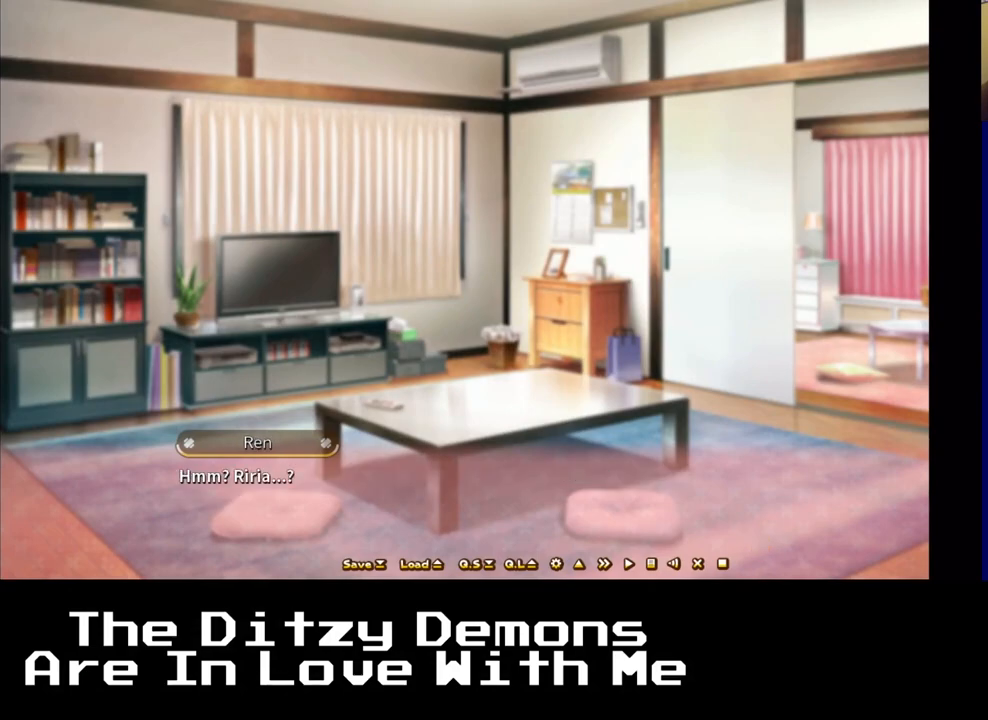
{"buttons": [], "left_stick": "center", "right_stick": "center", "events": [[67, "A", "down"], [217, "A", "up"]]}
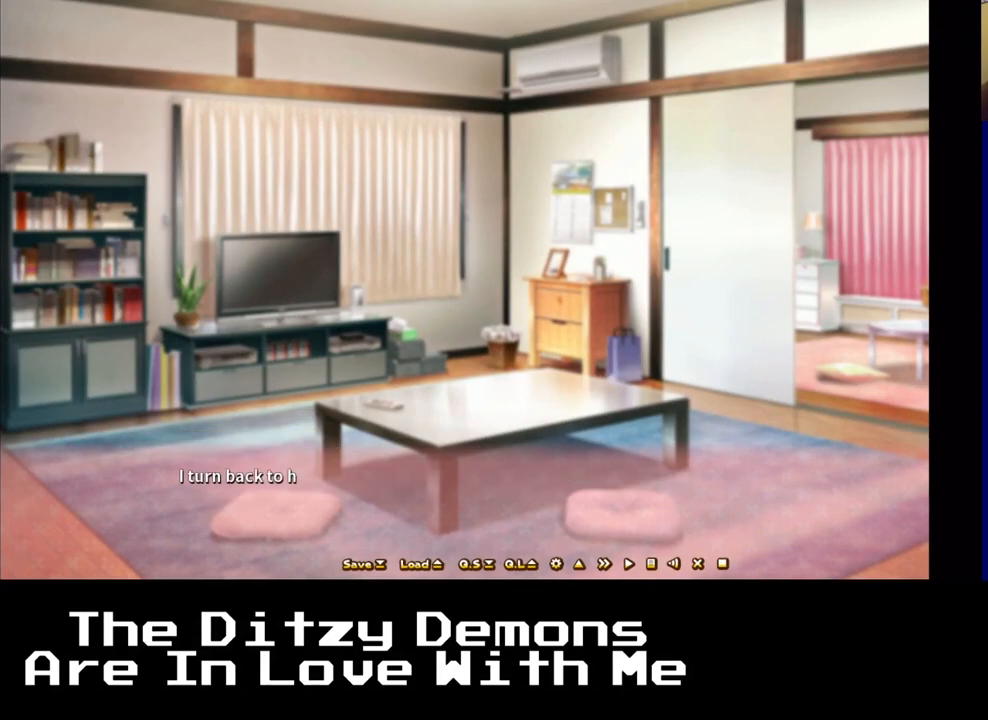
{"buttons": [], "left_stick": "center", "right_stick": "center", "events": [[117, "A", "down"], [250, "A", "up"]]}
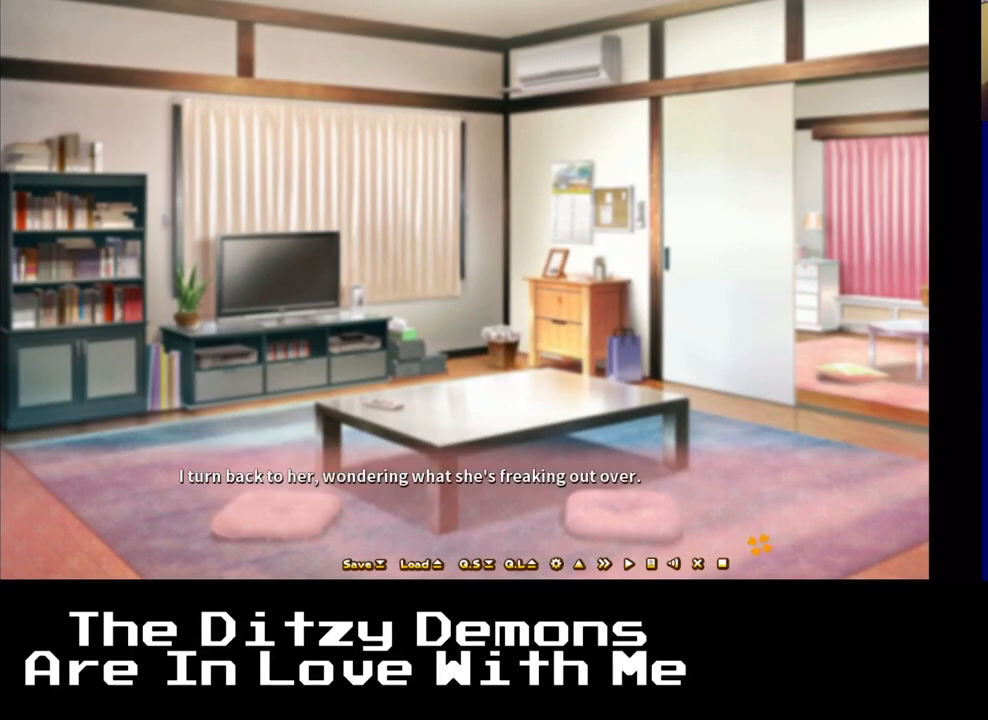
{"buttons": [], "left_stick": "center", "right_stick": "center", "events": [[283, "A", "down"], [400, "A", "up"]]}